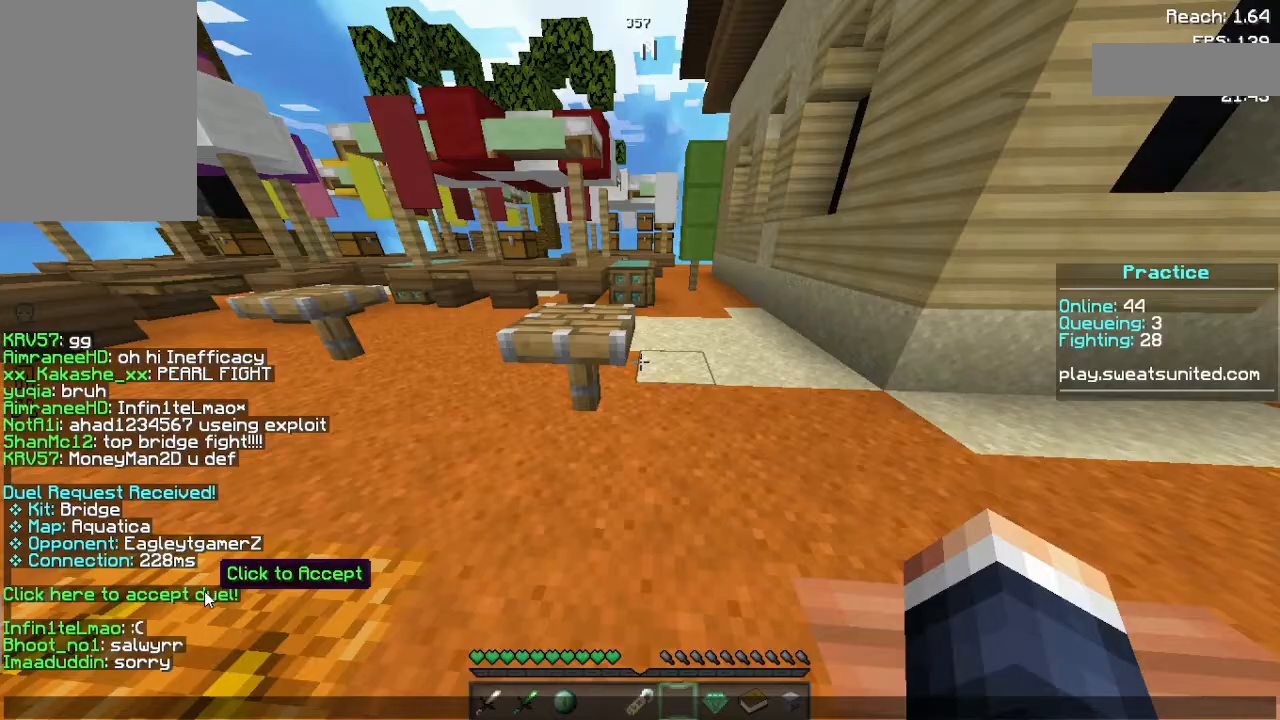
Gameplay with keyboard and mouse; each line is a JSON object with the keys and mouse buttons held at the frame after it. "events" lists presses ("down") and releases ("up") of "a", "d", "s", "space", "w", "mouse_left" and "mouse_right" between this image and that frame as [ms after this image, input, new state], when the widget could be followed in between. "mouse_left", "mouse_right" = the "left", "right" buttons of the "mouse" list. No other keys are recorded. Fast repeated clicks can show as one long hold. Not read: mouse_move.
{"keys": [], "mouse": [], "events": []}
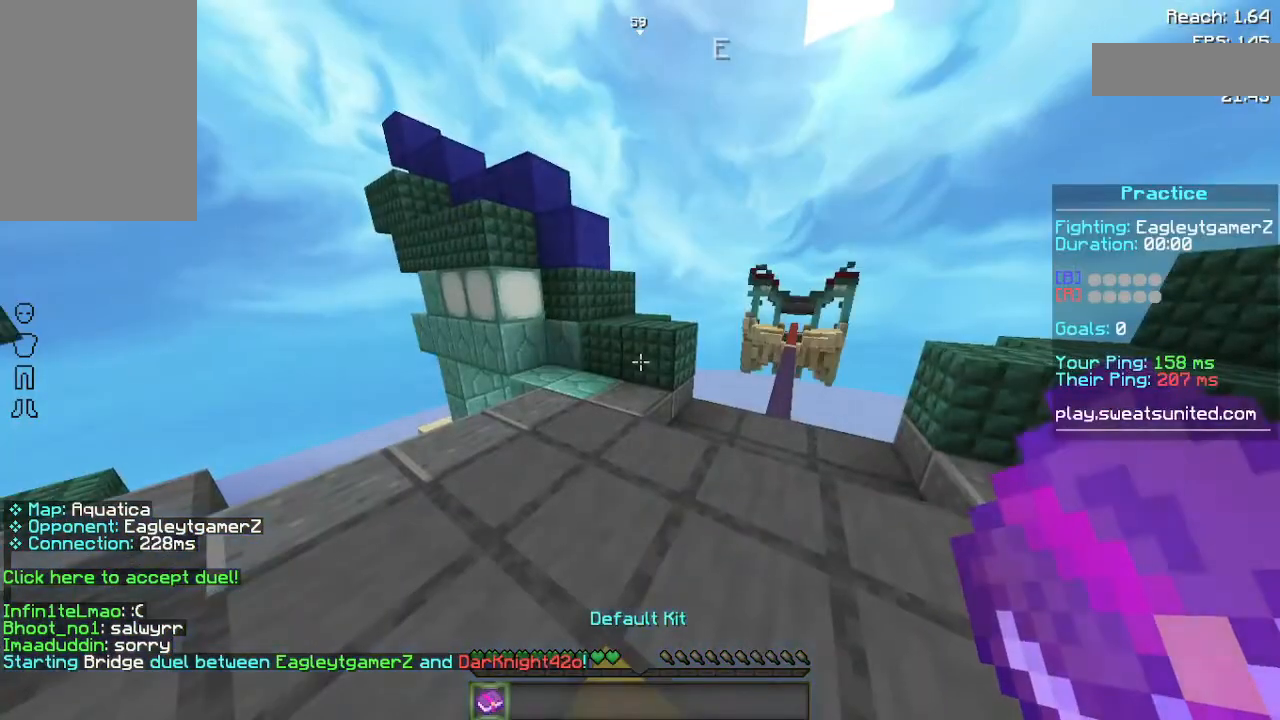
{"keys": [], "mouse": [], "events": [[240, "mouse_right", "down"], [340, "mouse_right", "up"]]}
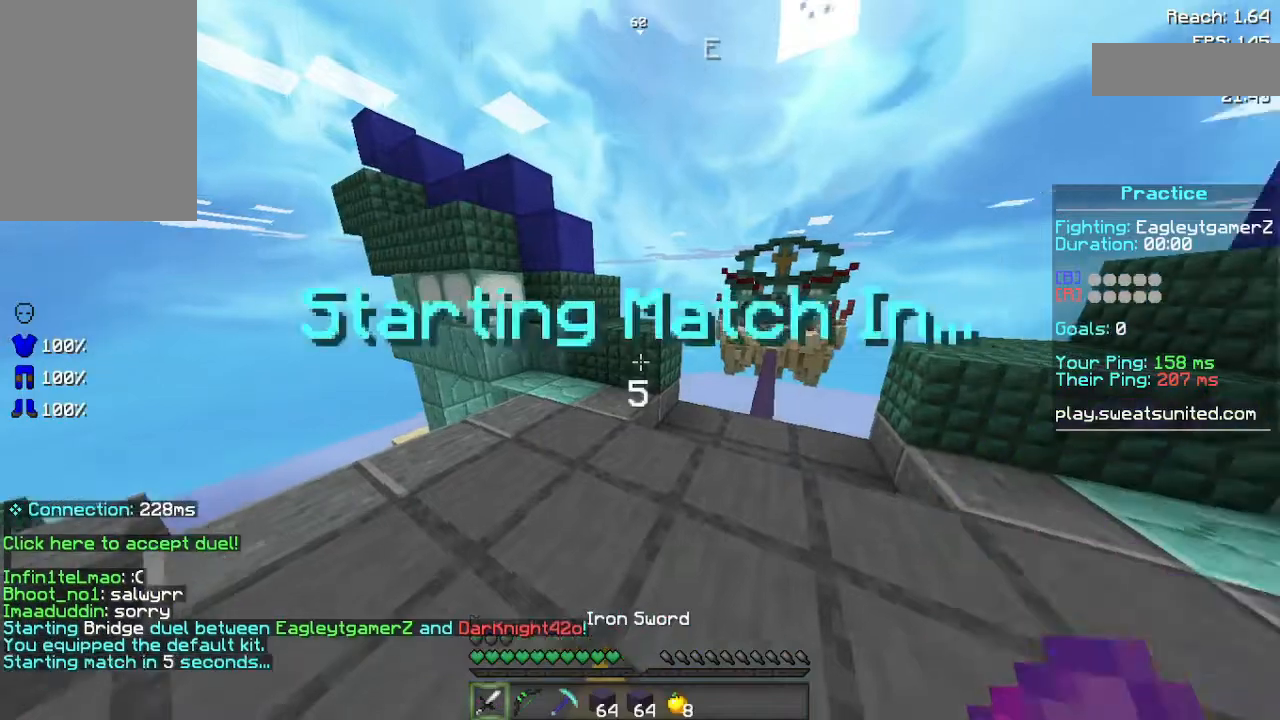
{"keys": [], "mouse": [], "events": []}
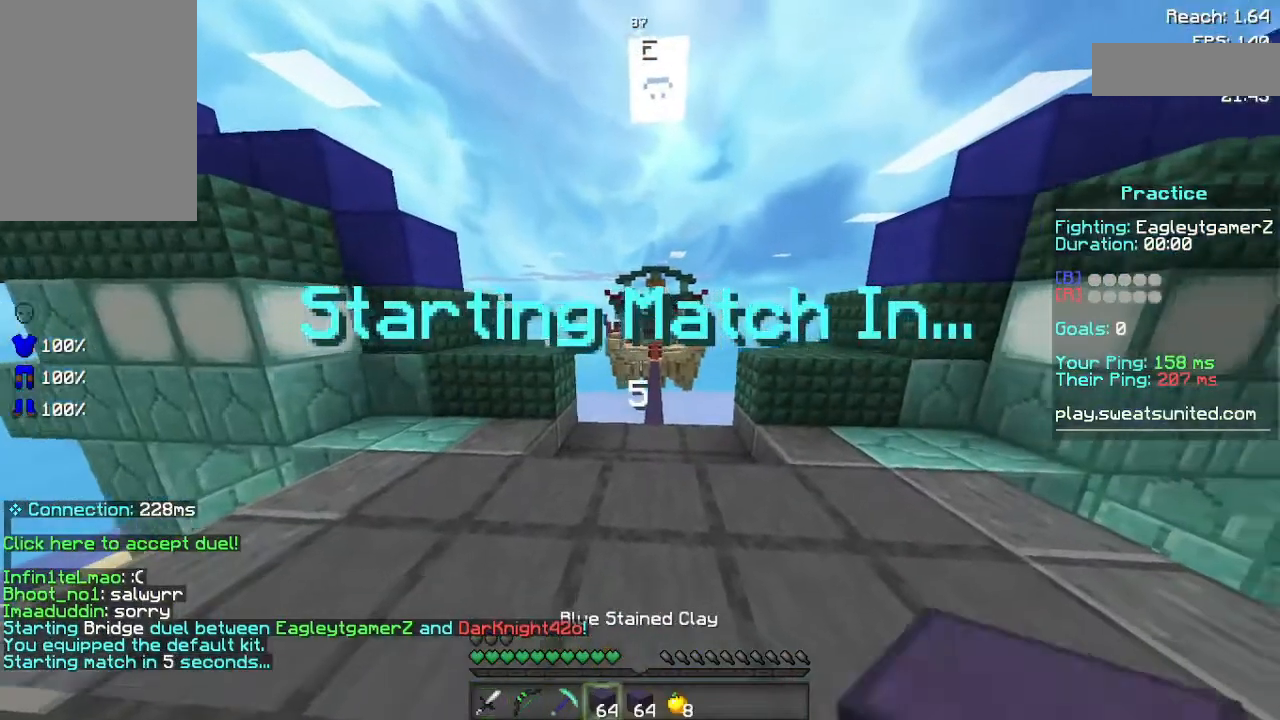
{"keys": [], "mouse": [], "events": []}
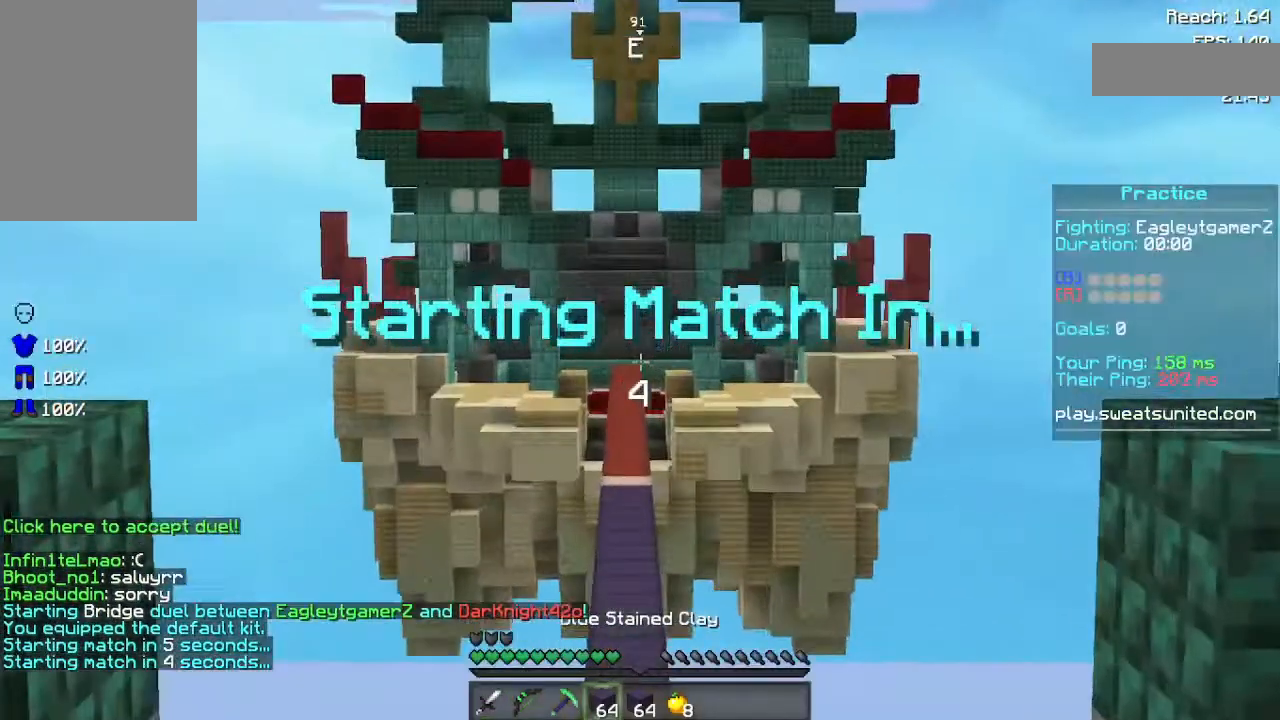
{"keys": [], "mouse": [], "events": []}
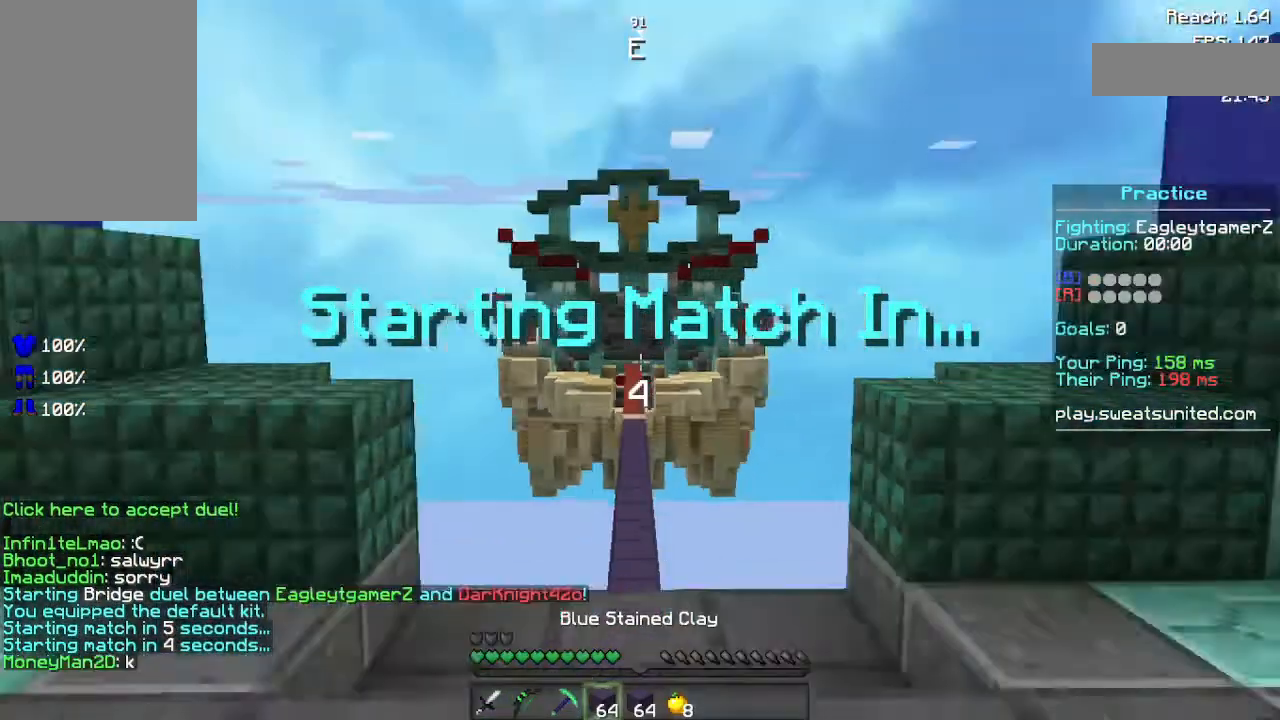
{"keys": [], "mouse": [], "events": []}
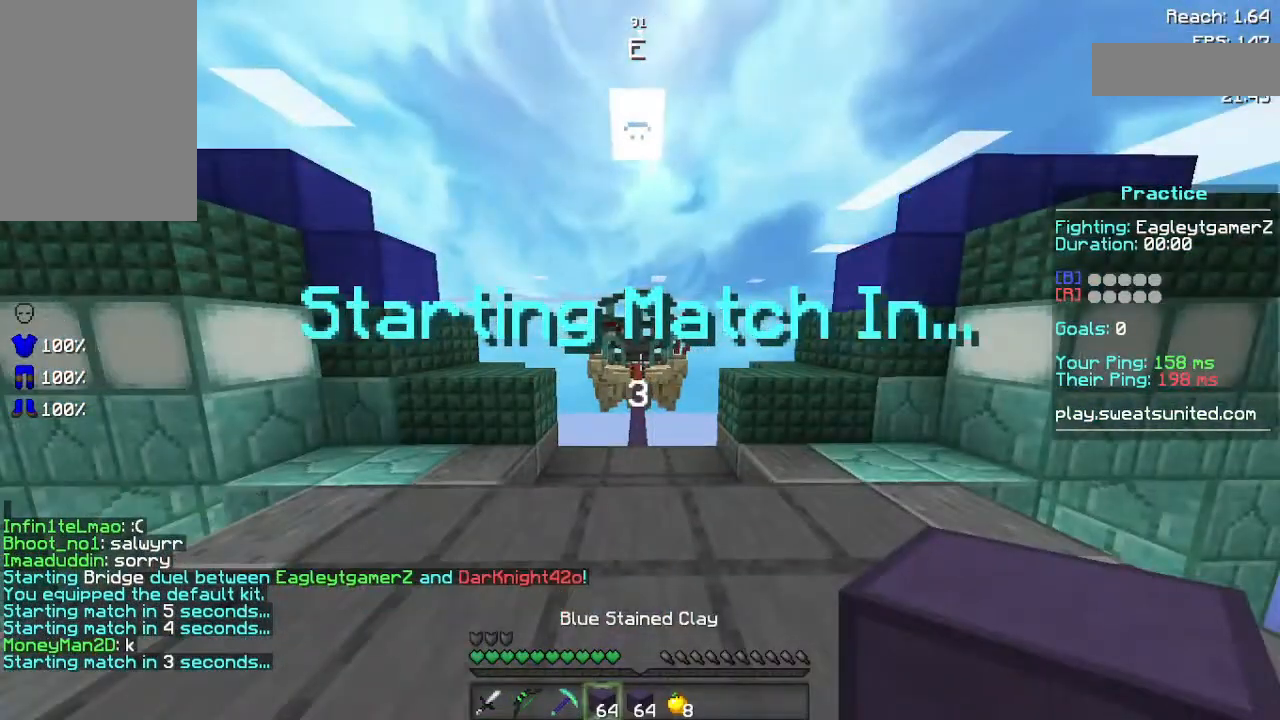
{"keys": [], "mouse": [], "events": [[420, "mouse_left", "down"], [480, "mouse_left", "up"]]}
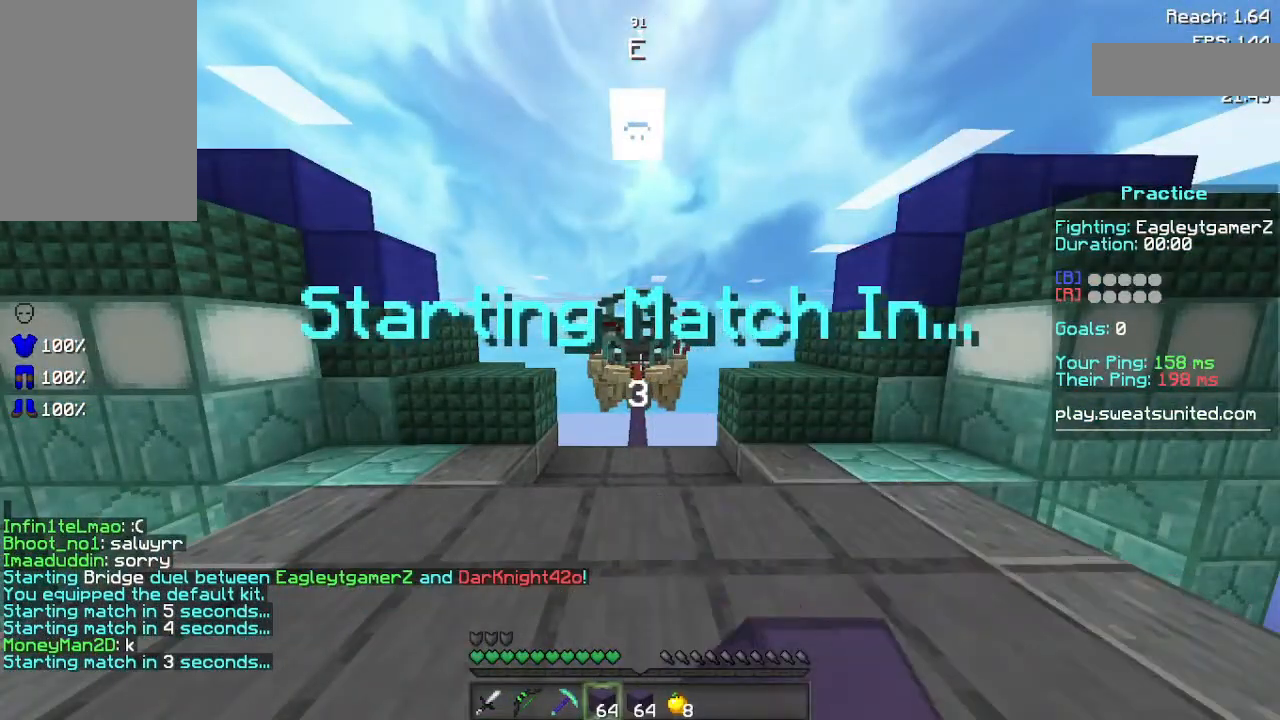
{"keys": [], "mouse": ["left"], "events": [[380, "mouse_left", "down"]]}
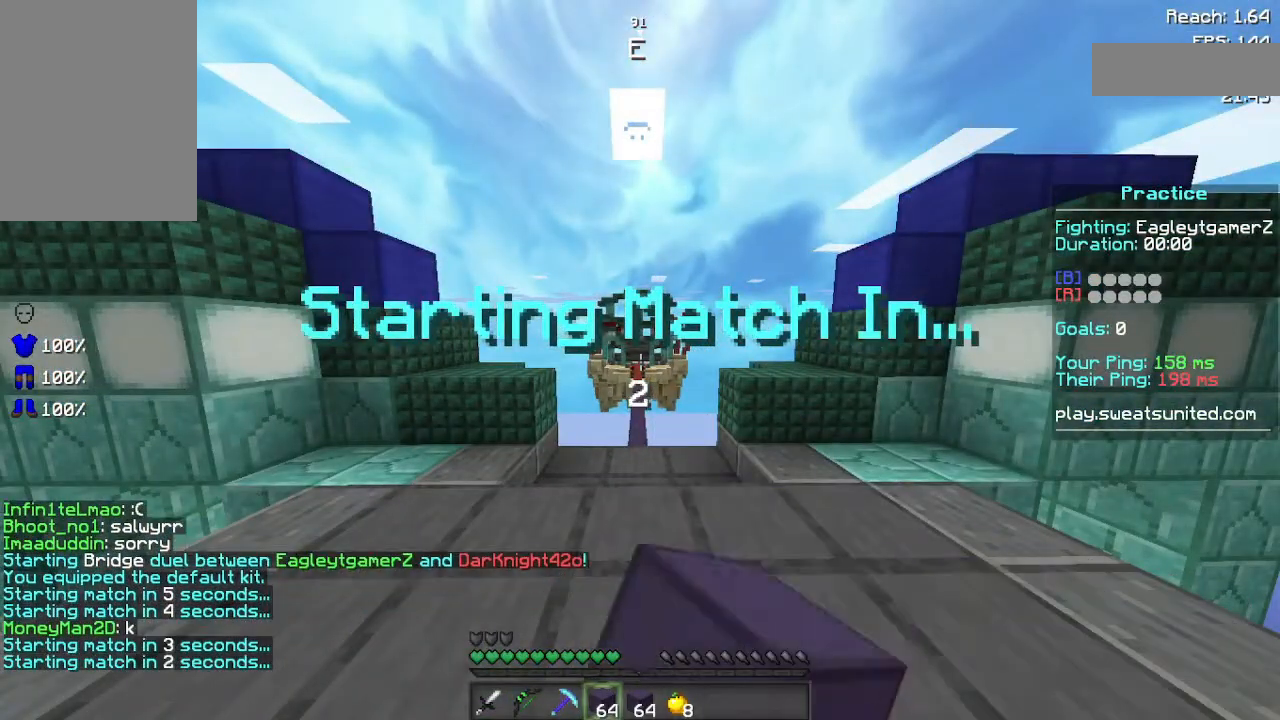
{"keys": [], "mouse": [], "events": [[40, "mouse_left", "up"], [400, "mouse_left", "down"], [440, "mouse_left", "up"]]}
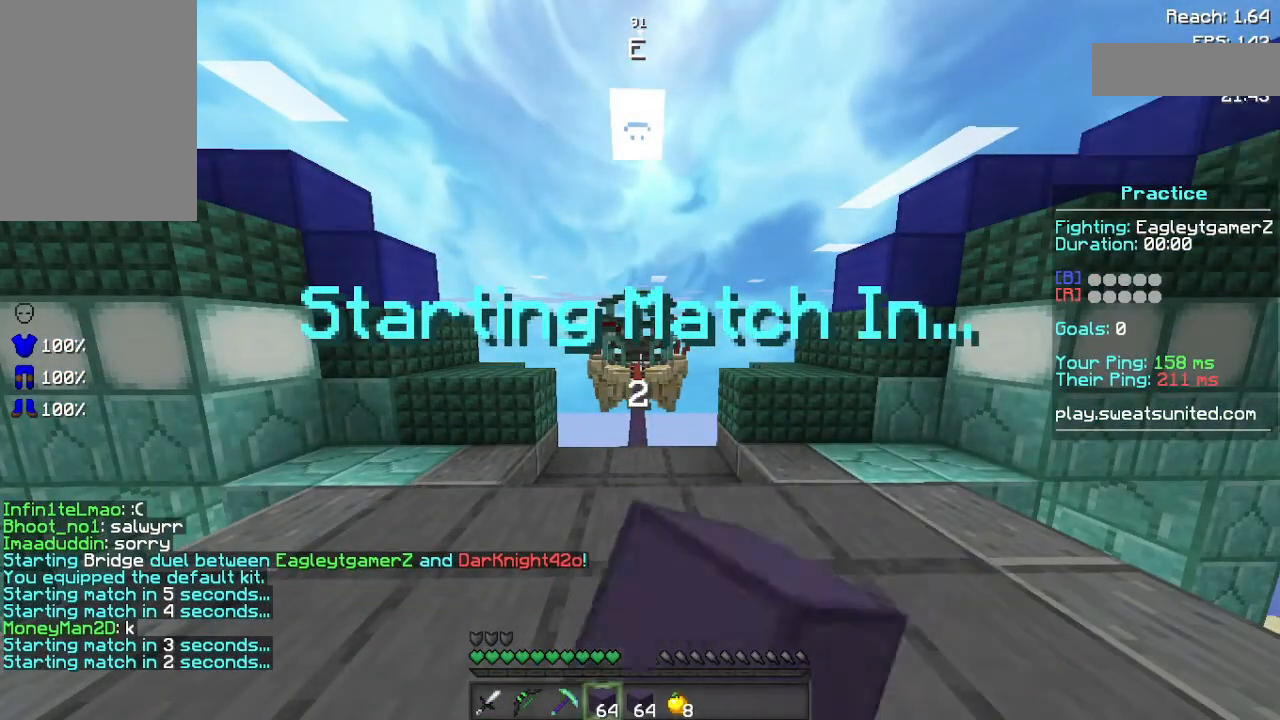
{"keys": [], "mouse": [], "events": []}
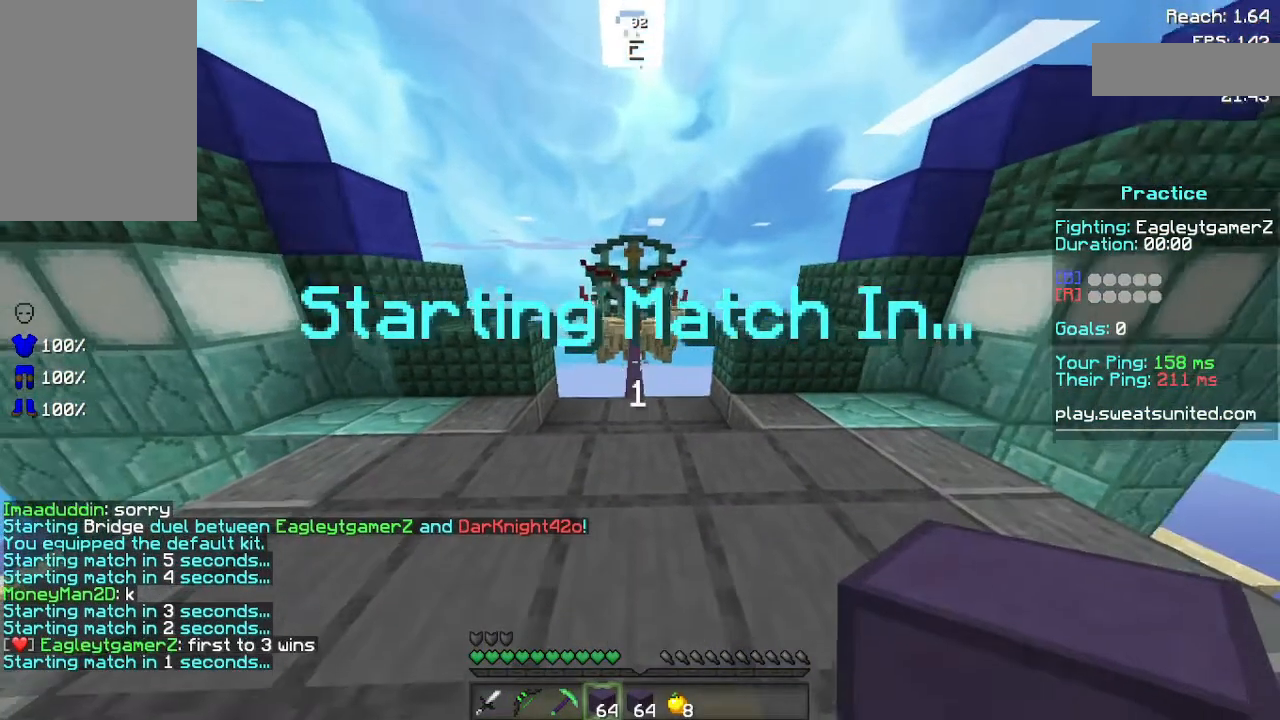
{"keys": [], "mouse": [], "events": []}
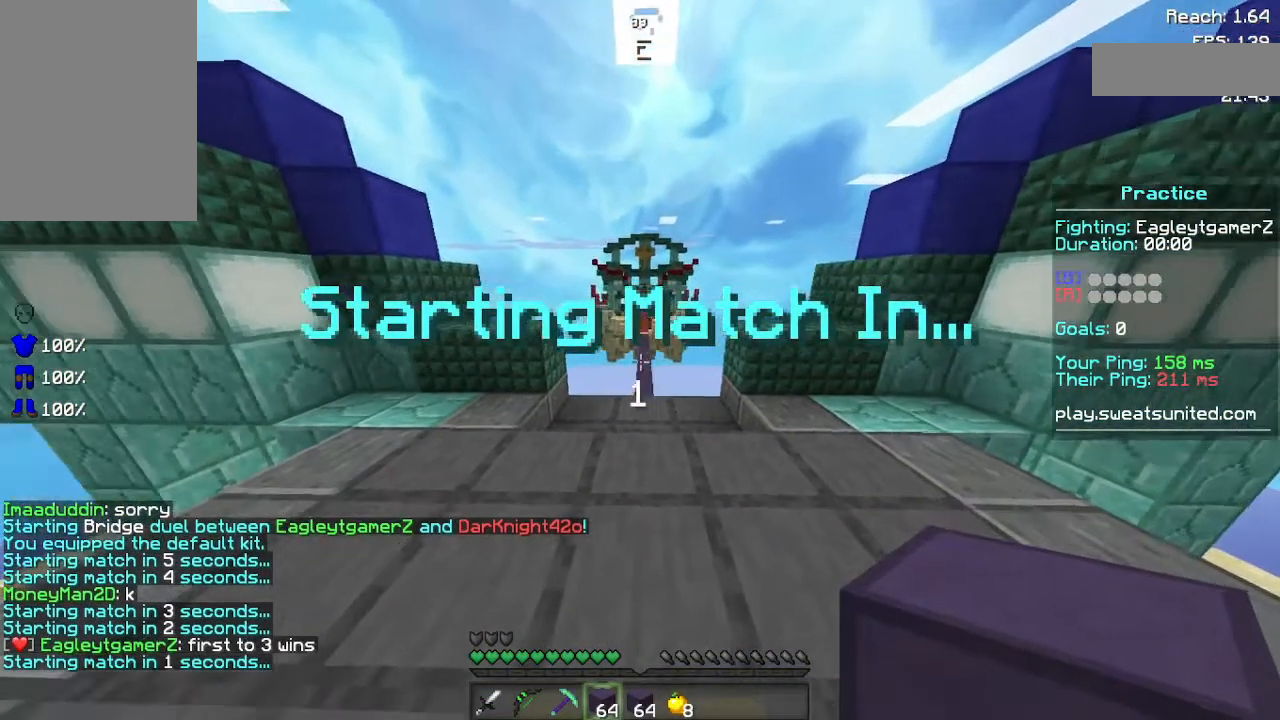
{"keys": ["space", "w"], "mouse": [], "events": [[300, "w", "down"], [480, "space", "down"]]}
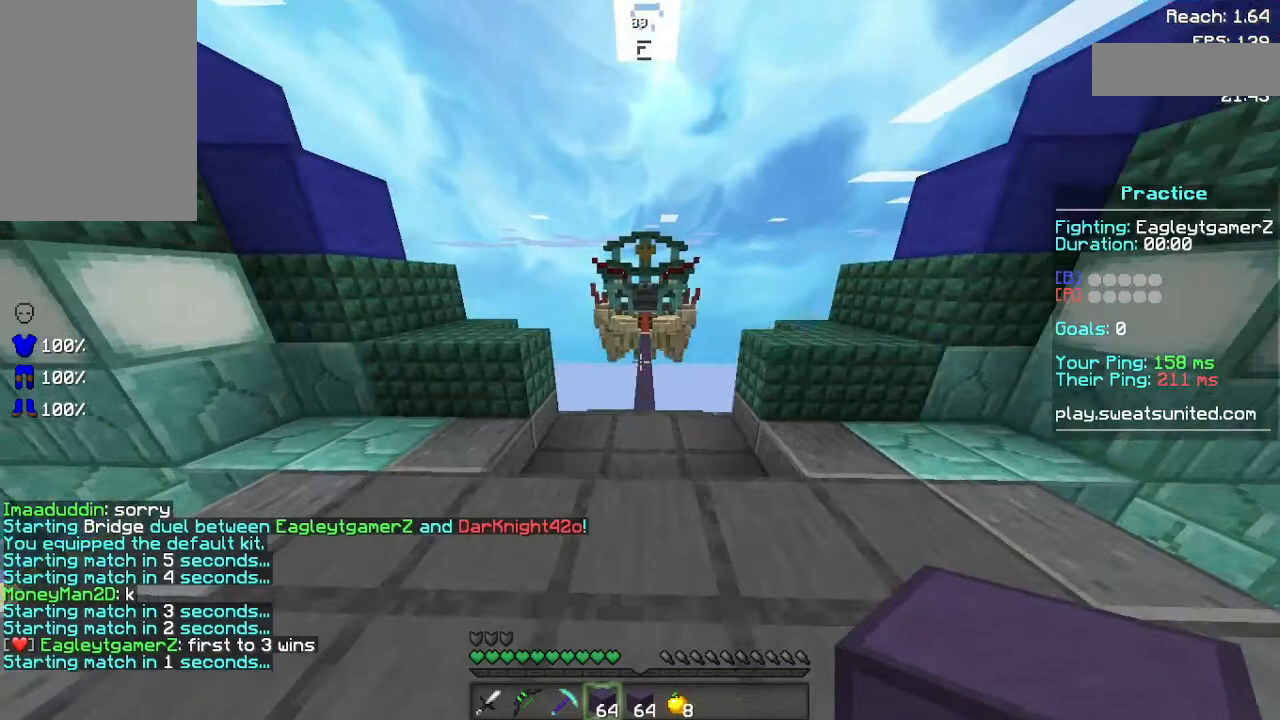
{"keys": ["space", "w"], "mouse": [], "events": [[240, "space", "up"], [480, "space", "down"]]}
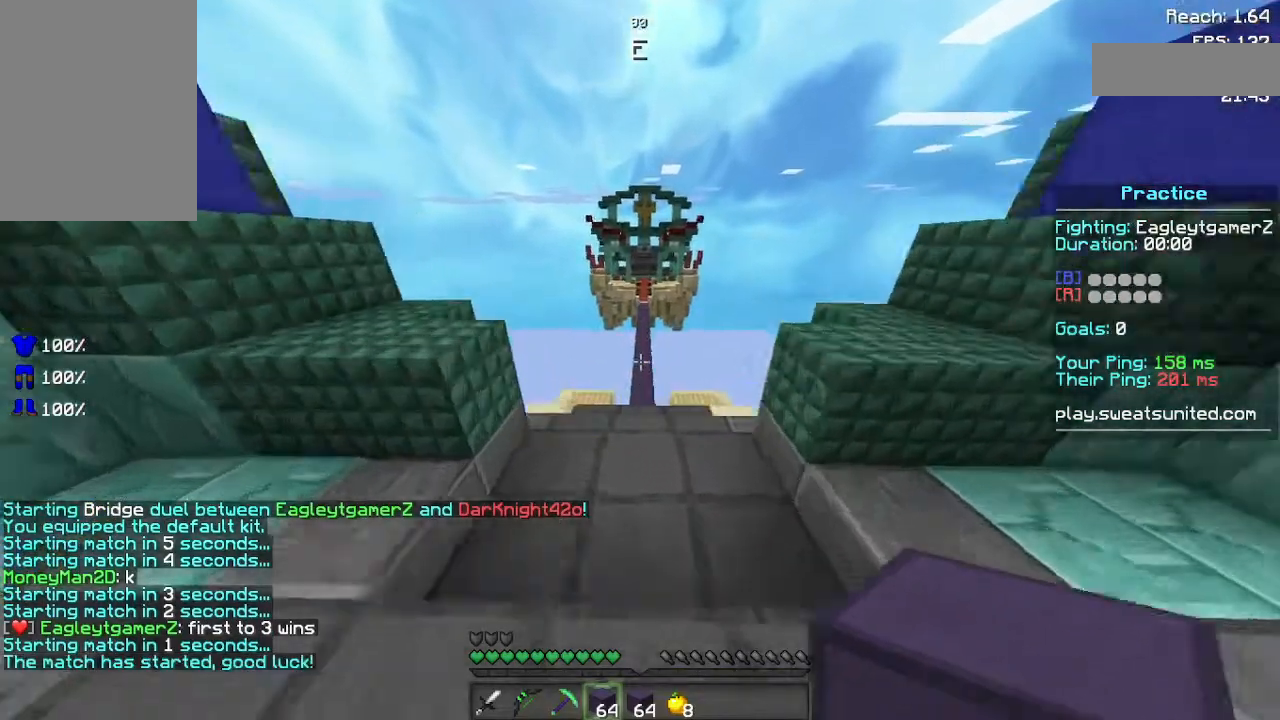
{"keys": ["space", "w"], "mouse": [], "events": [[260, "space", "up"], [500, "space", "down"]]}
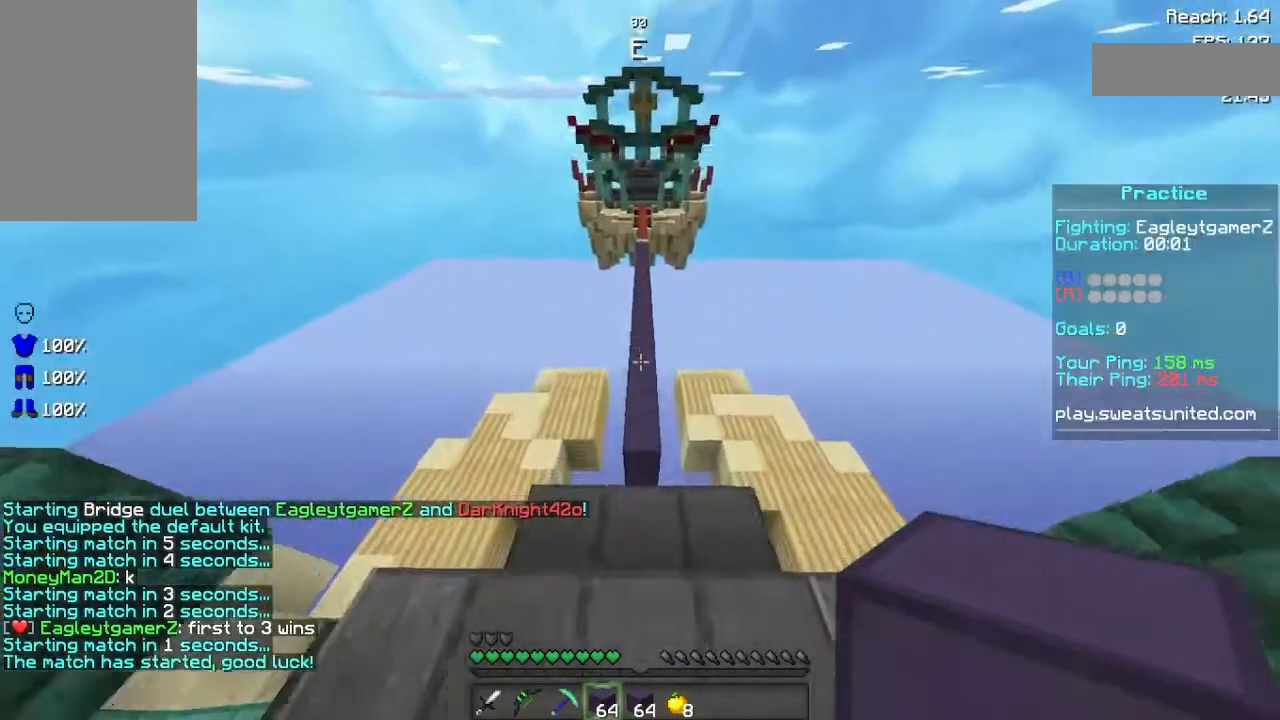
{"keys": ["w"], "mouse": [], "events": [[480, "space", "up"]]}
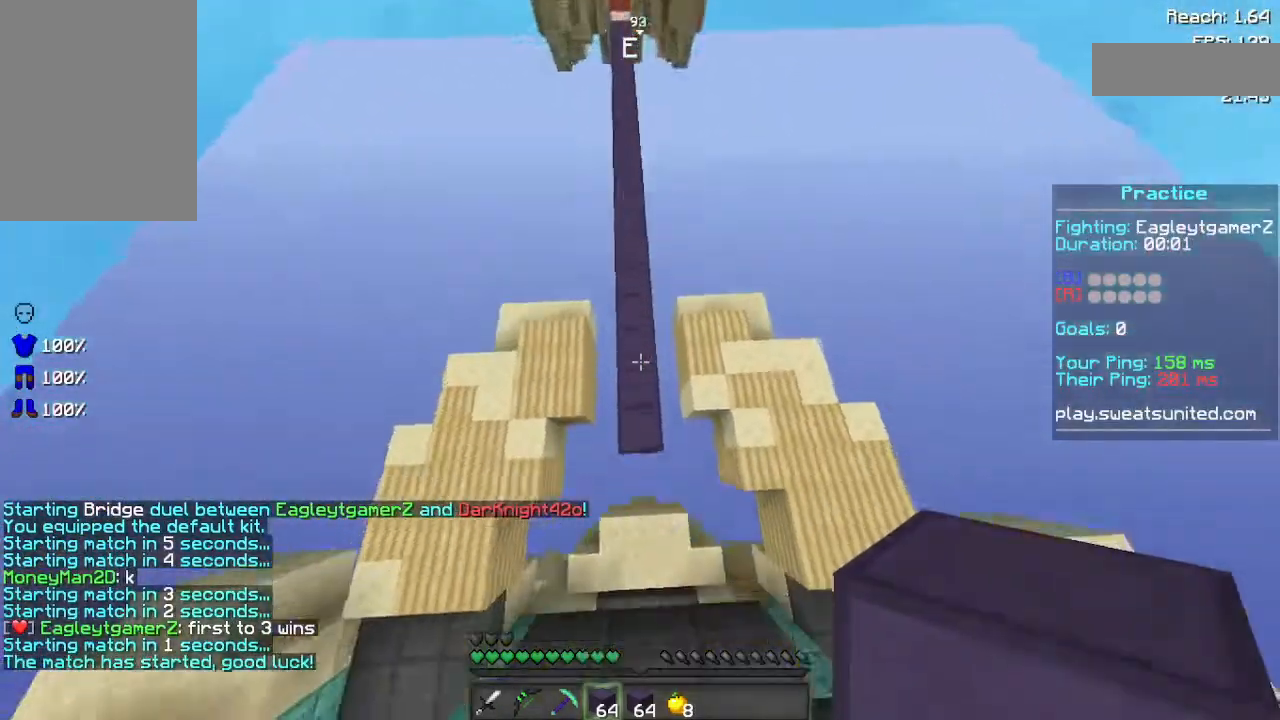
{"keys": ["space", "w"], "mouse": [], "events": [[340, "mouse_right", "down"], [340, "space", "down"], [380, "mouse_right", "up"], [440, "mouse_right", "down"], [500, "mouse_right", "up"]]}
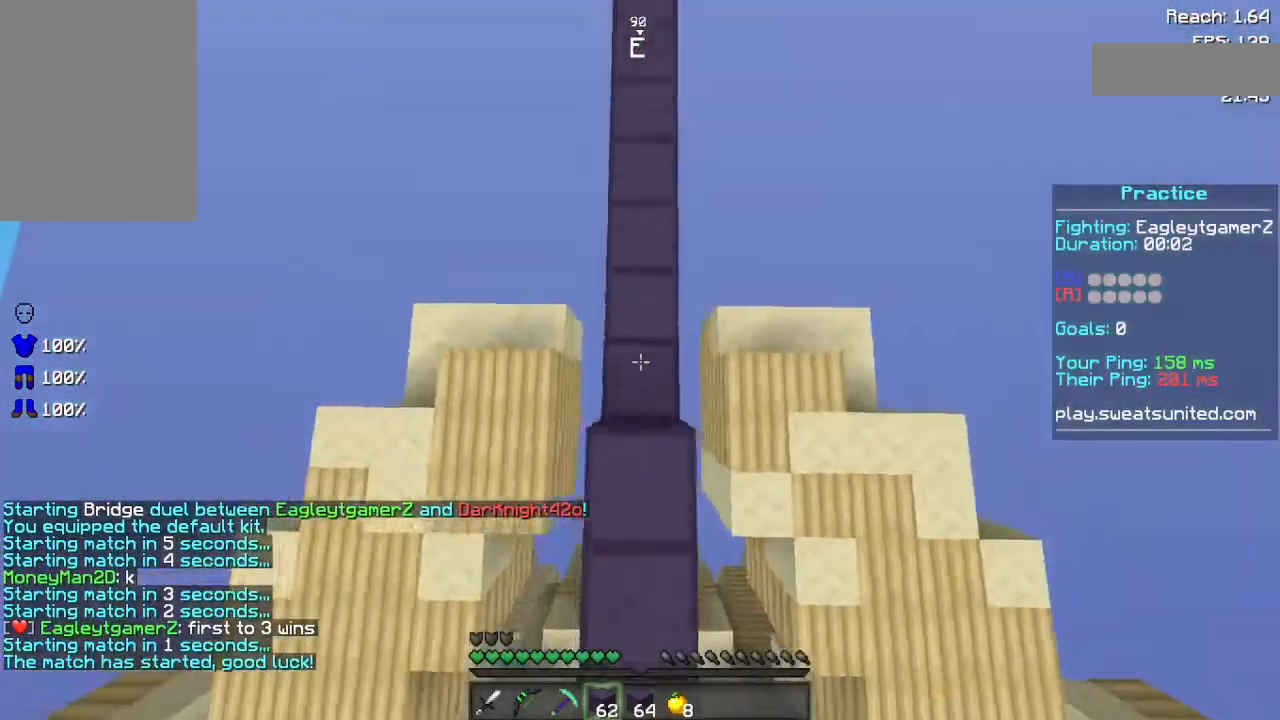
{"keys": ["space", "w"], "mouse": ["right"], "events": [[20, "mouse_right", "down"], [120, "mouse_right", "up"], [200, "mouse_right", "down"], [220, "mouse_right", "up"], [300, "mouse_right", "down"], [340, "mouse_right", "up"], [380, "mouse_right", "down"], [440, "mouse_right", "up"], [480, "mouse_right", "down"]]}
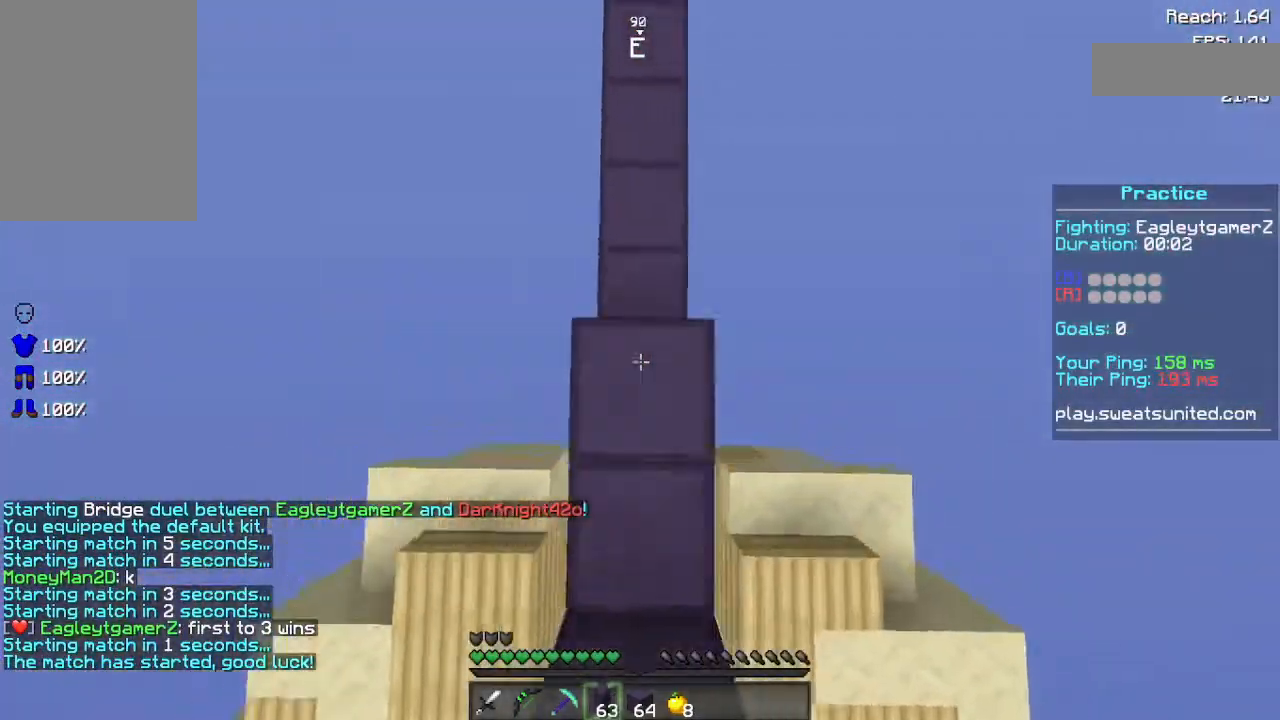
{"keys": ["space", "w"], "mouse": [], "events": [[40, "mouse_right", "up"], [80, "mouse_right", "down"], [300, "mouse_right", "up"]]}
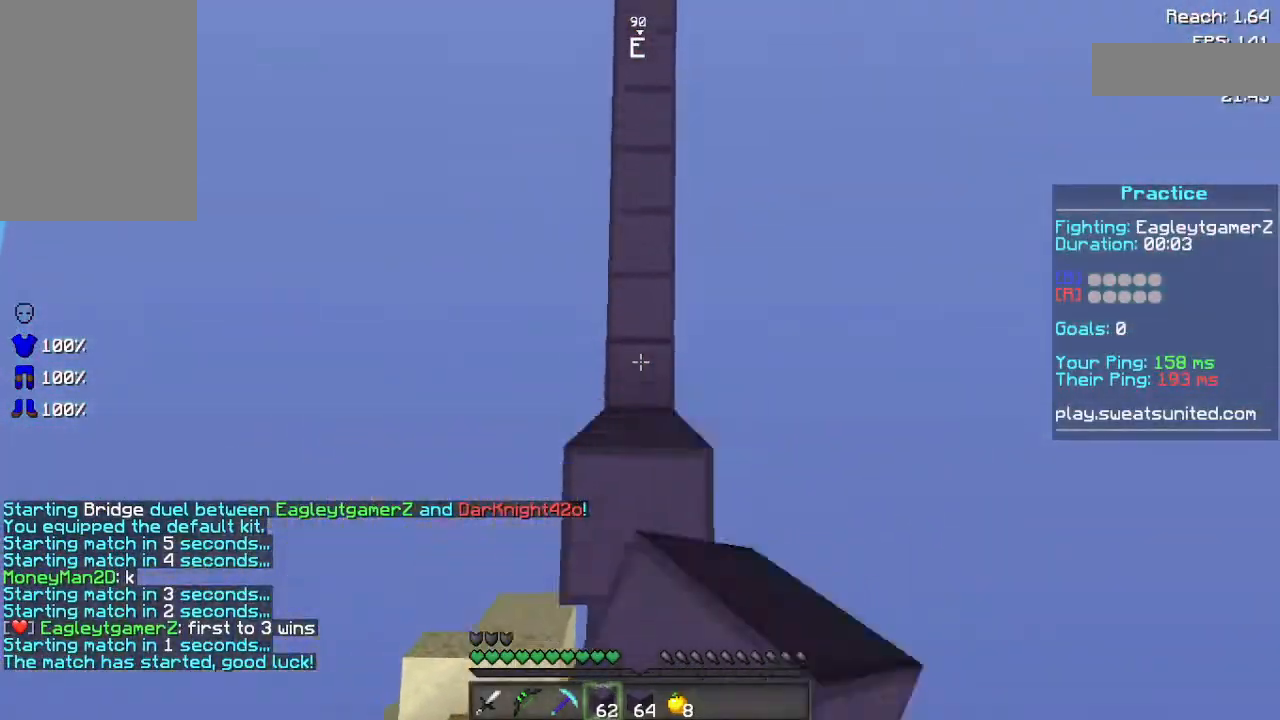
{"keys": ["space", "w"], "mouse": [], "events": [[20, "mouse_right", "down"], [80, "mouse_right", "up"], [100, "mouse_right", "down"], [180, "mouse_right", "up"], [220, "mouse_right", "down"], [280, "mouse_right", "up"], [340, "mouse_right", "down"], [400, "mouse_right", "up"]]}
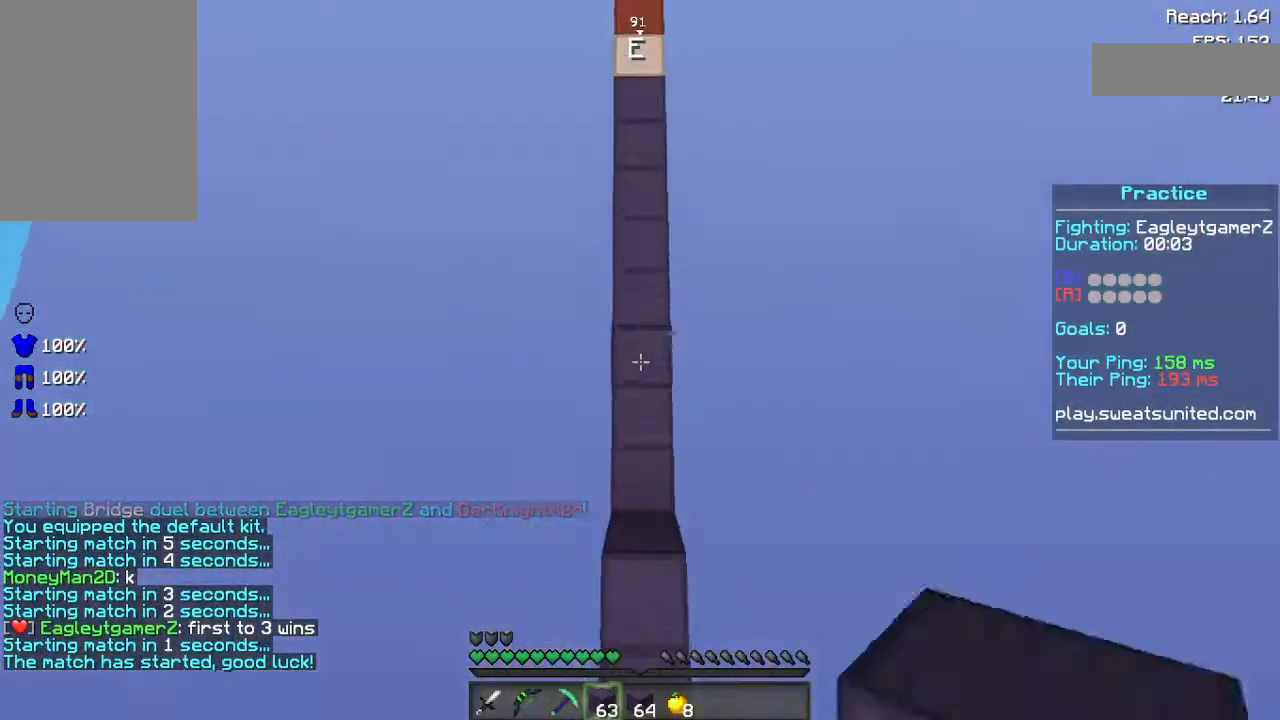
{"keys": ["space"], "mouse": ["right"], "events": [[20, "mouse_right", "down"], [20, "w", "up"], [200, "s", "down"], [240, "mouse_right", "up"], [300, "mouse_right", "down"], [340, "mouse_right", "up"], [340, "s", "up"], [380, "mouse_right", "down"], [440, "mouse_right", "up"], [460, "mouse_right", "down"]]}
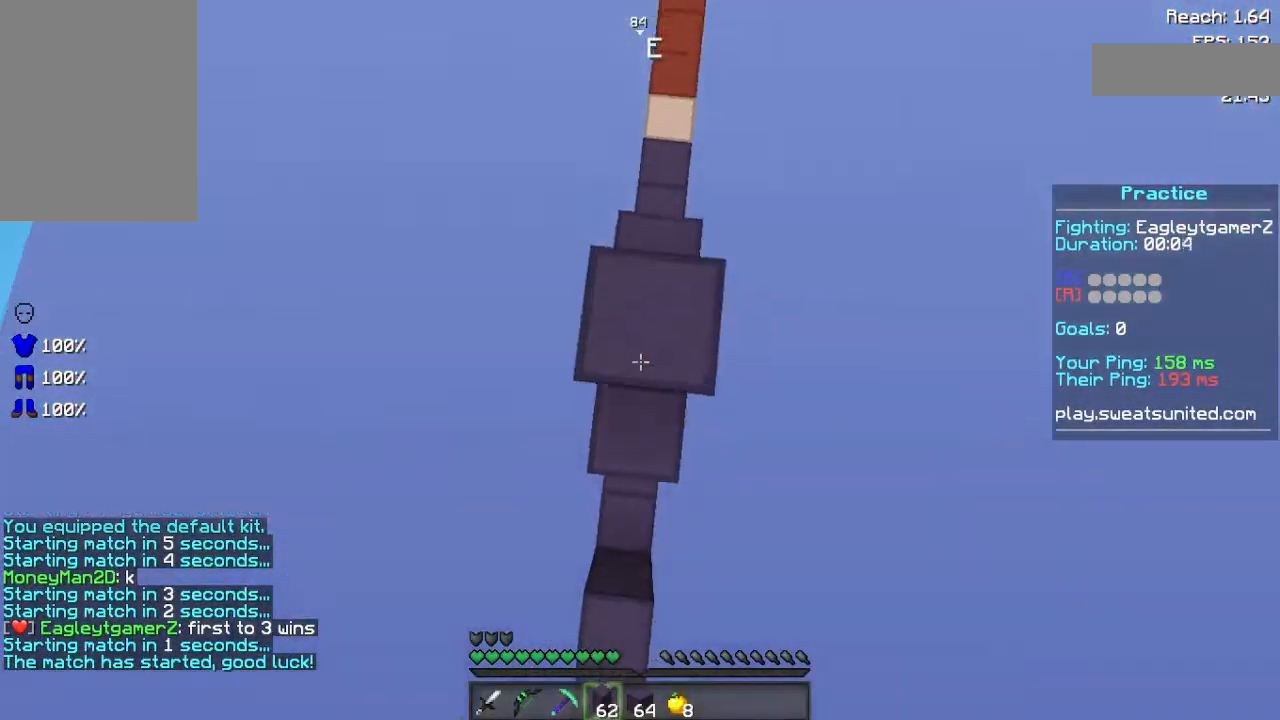
{"keys": ["space"], "mouse": [], "events": [[20, "mouse_right", "up"], [80, "mouse_right", "down"], [100, "mouse_right", "up"], [200, "mouse_right", "down"], [220, "mouse_right", "up"], [280, "mouse_right", "down"], [420, "mouse_right", "up"]]}
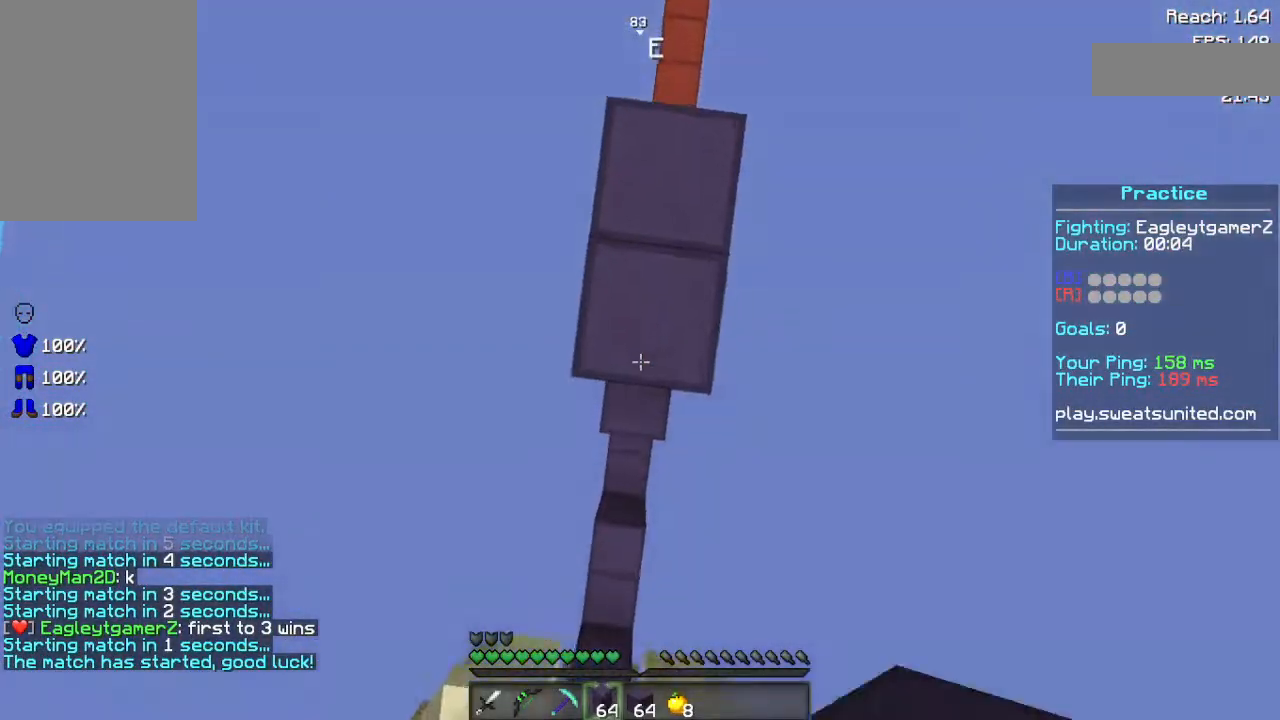
{"keys": ["w"], "mouse": [], "events": [[220, "space", "up"], [440, "w", "down"]]}
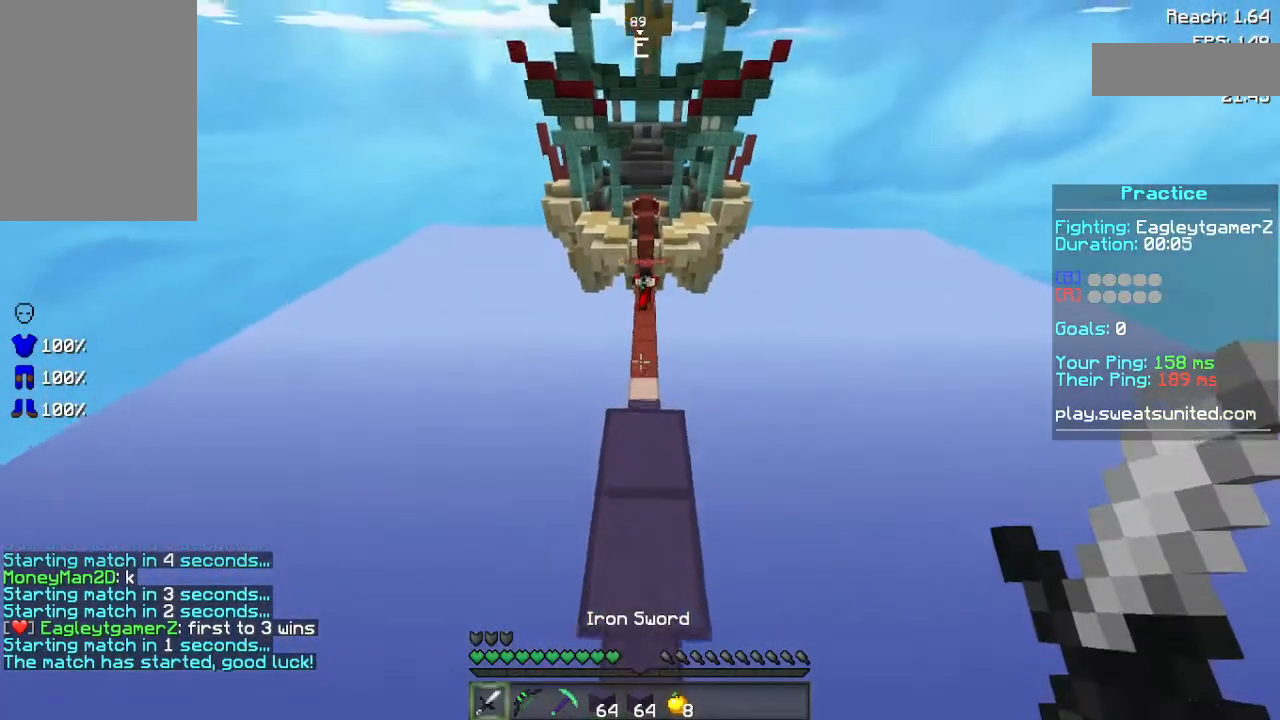
{"keys": ["w"], "mouse": [], "events": []}
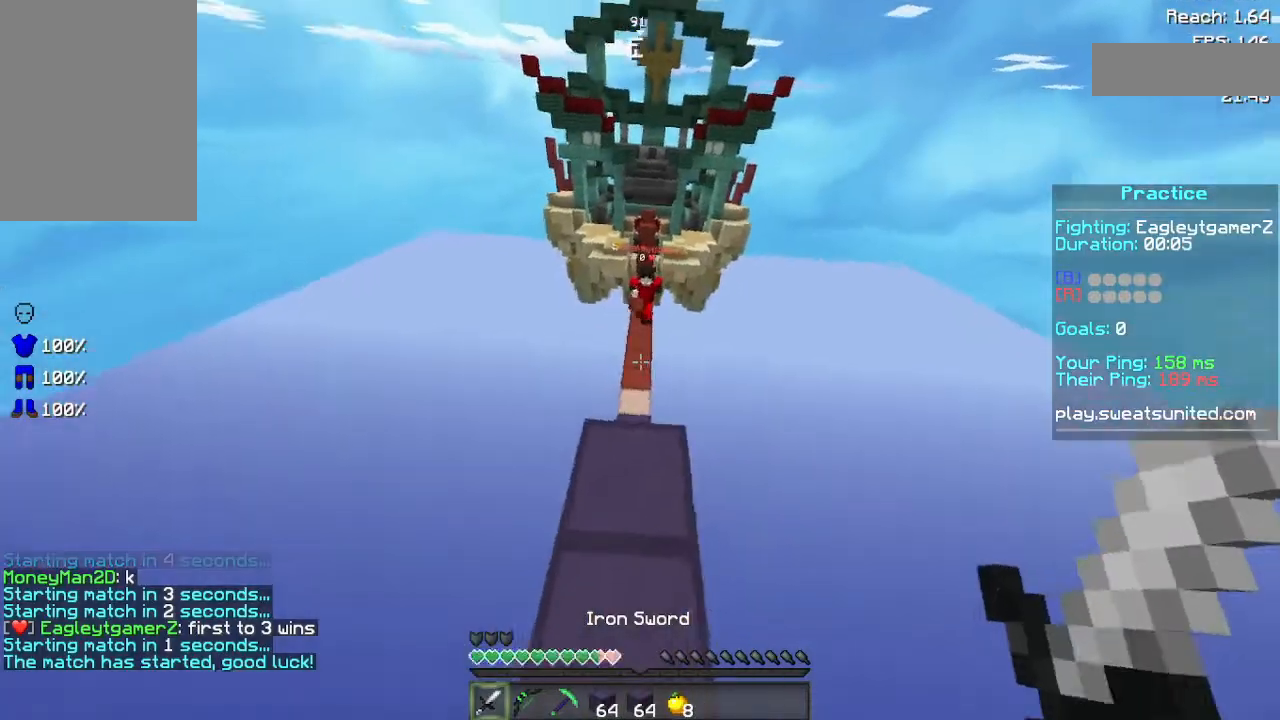
{"keys": ["w"], "mouse": [], "events": []}
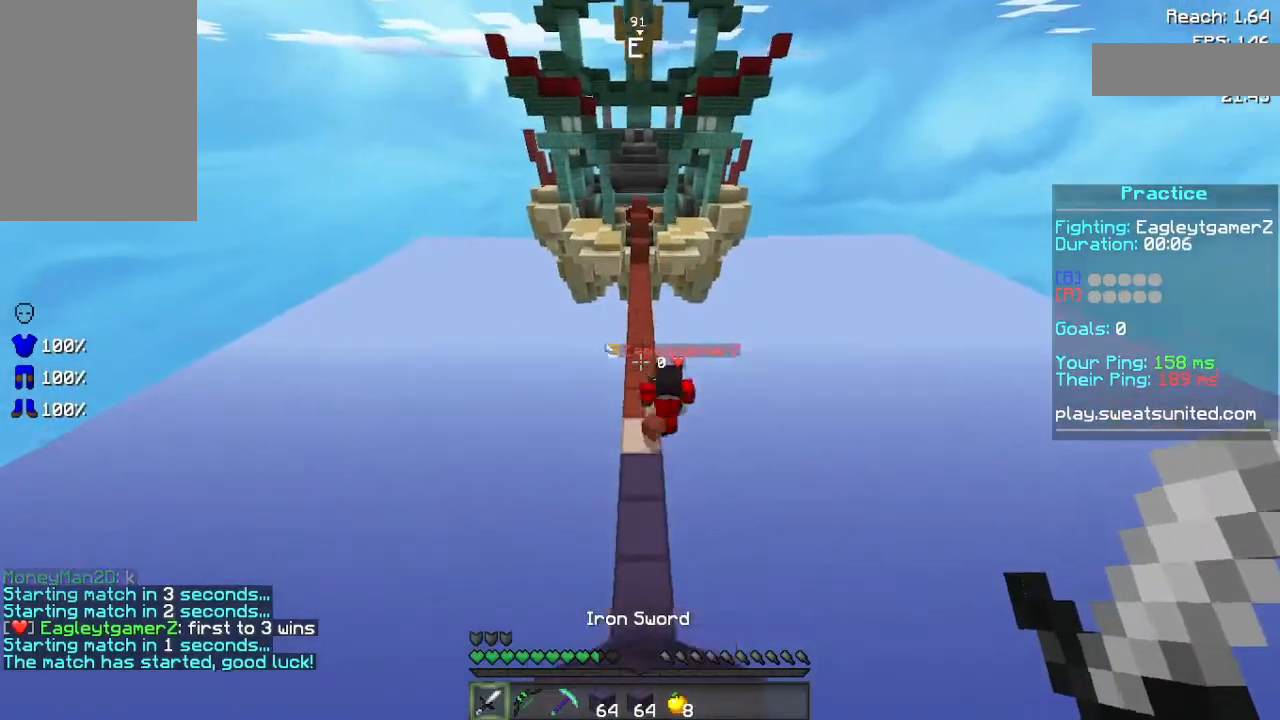
{"keys": ["d"], "mouse": ["left"], "events": [[120, "mouse_left", "down"], [200, "w", "up"], [240, "mouse_left", "up"], [240, "s", "down"], [280, "mouse_left", "down"], [320, "d", "down"], [380, "mouse_left", "up"], [460, "s", "up"], [480, "mouse_left", "down"]]}
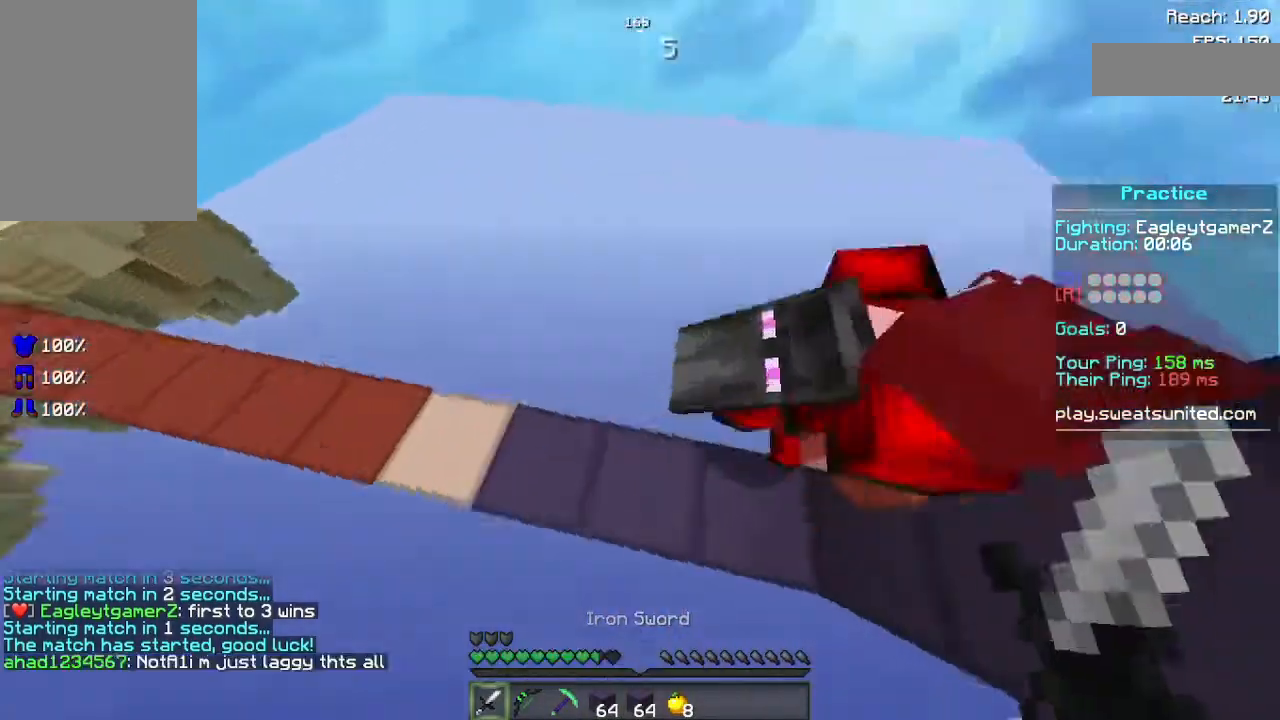
{"keys": [], "mouse": ["left"], "events": [[40, "mouse_left", "up"], [120, "mouse_left", "down"], [200, "mouse_left", "up"], [280, "d", "up"], [280, "mouse_left", "down"], [400, "mouse_left", "up"], [480, "mouse_left", "down"]]}
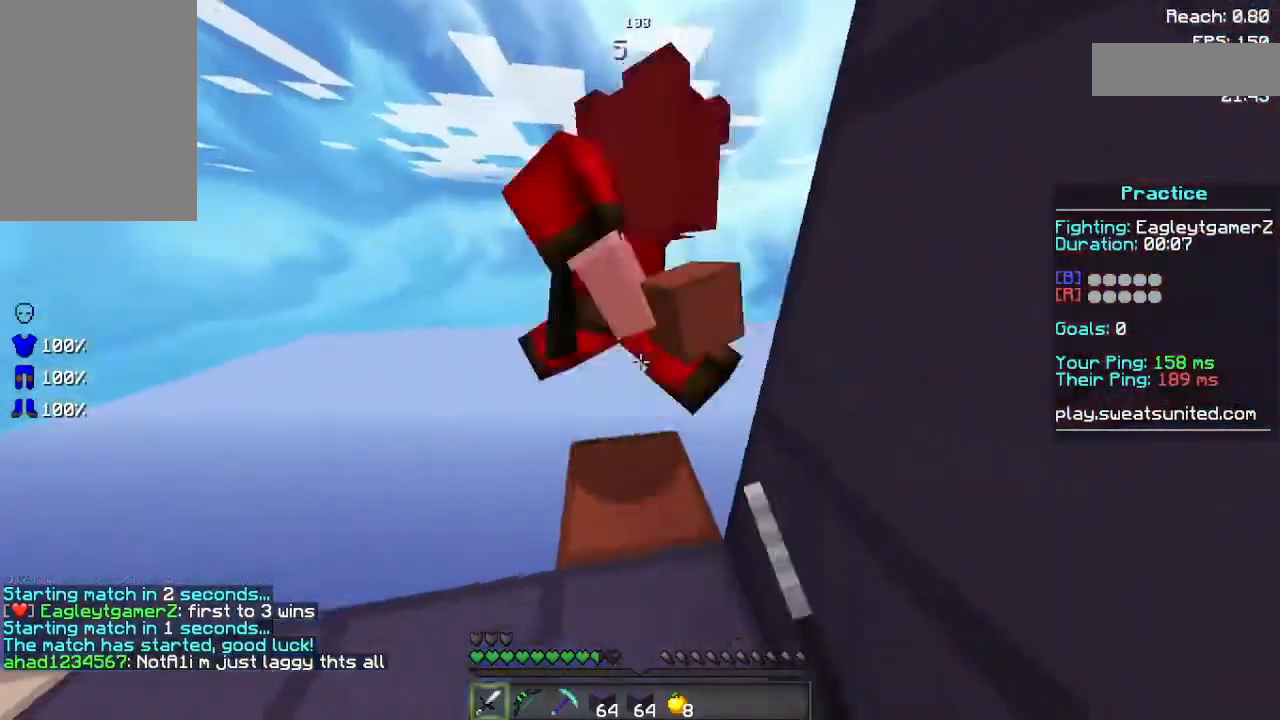
{"keys": ["w"], "mouse": ["left"], "events": [[20, "mouse_left", "up"], [120, "mouse_left", "down"], [240, "mouse_left", "up"], [240, "w", "down"], [280, "mouse_left", "down"], [380, "mouse_left", "up"], [420, "mouse_left", "down"]]}